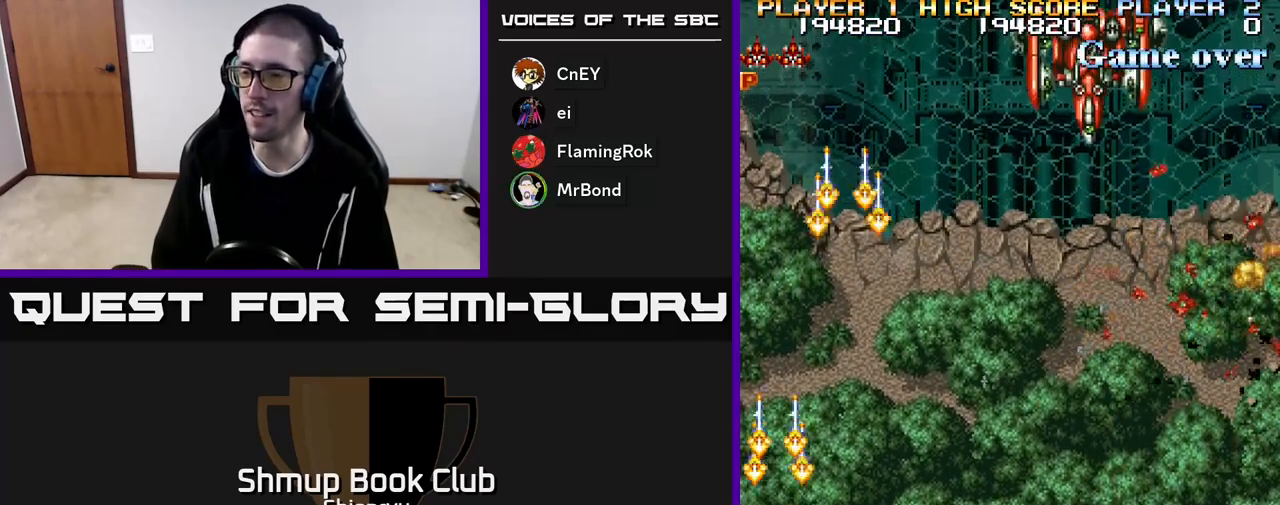
Gameplay with a controller (Xbox layout); each line is a JSON object with the inputs held at the frame after it. "events" lists button and stick changes between this image and that frame as [ms after this image, input, new state], when the widget could be followed in between. Not read: left_stick right_stick.
{"buttons": ["R2", "DPAD_RIGHT"], "events": [[17, "A", "up"], [33, "R2", "up"], [67, "DPAD_DOWN", "up"], [67, "DPAD_RIGHT", "down"], [117, "A", "down"], [117, "R2", "down"], [200, "A", "up"], [217, "R2", "up"], [300, "R2", "down"], [450, "R2", "up"], [500, "R2", "down"]]}
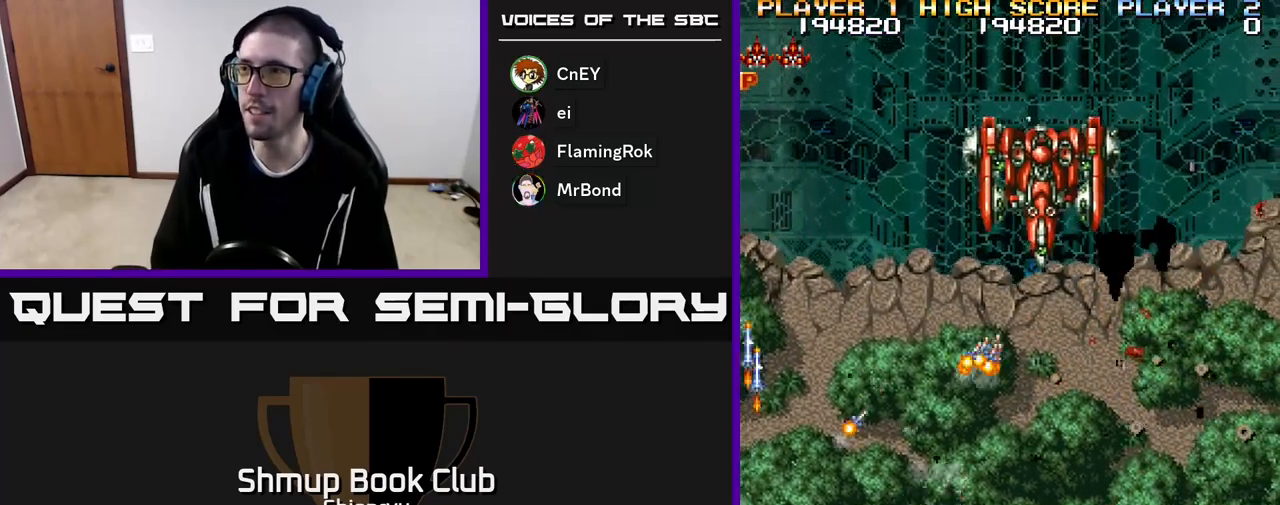
{"buttons": ["R2", "DPAD_UP"], "events": [[100, "A", "down"], [133, "DPAD_UP", "down"], [200, "R2", "up"], [250, "A", "up"], [300, "R2", "down"], [333, "A", "down"], [350, "A", "up"], [433, "DPAD_RIGHT", "up"]]}
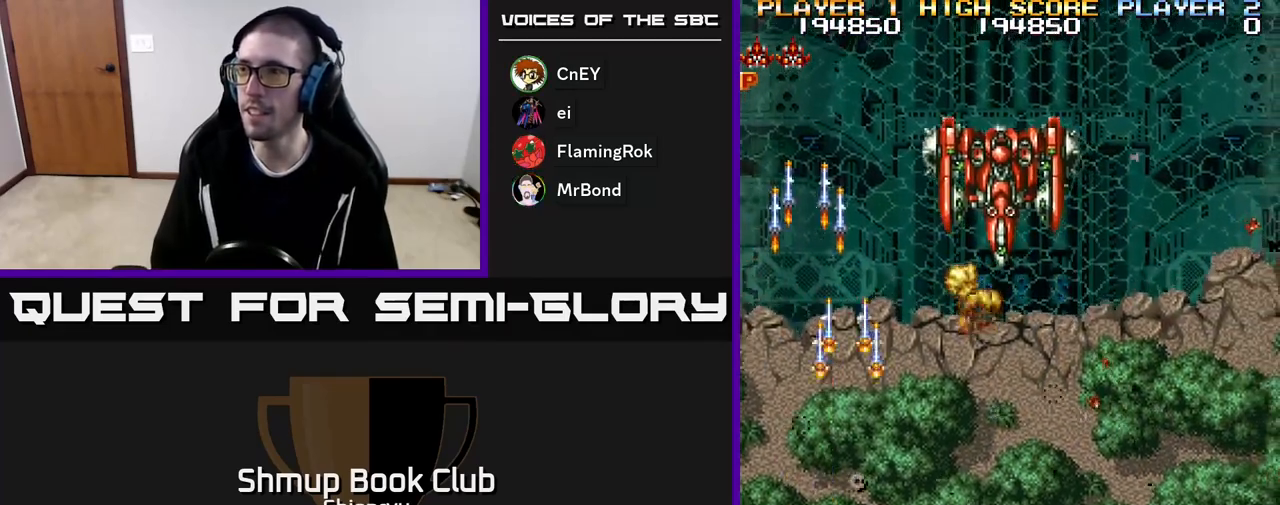
{"buttons": ["R2"], "events": [[67, "DPAD_LEFT", "down"], [167, "DPAD_UP", "up"], [183, "DPAD_LEFT", "up"]]}
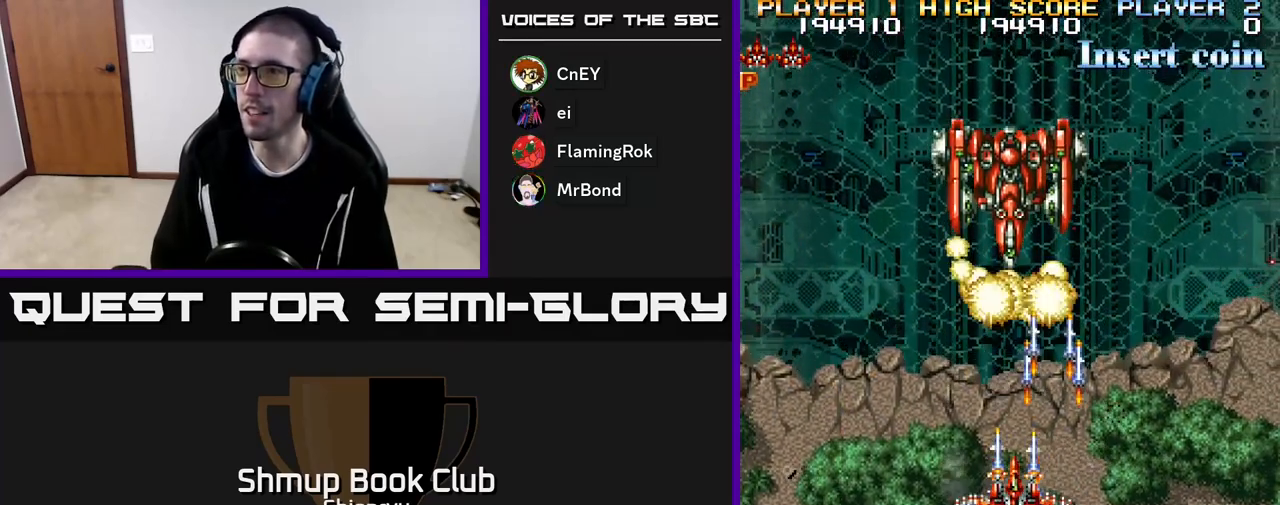
{"buttons": ["R2"], "events": []}
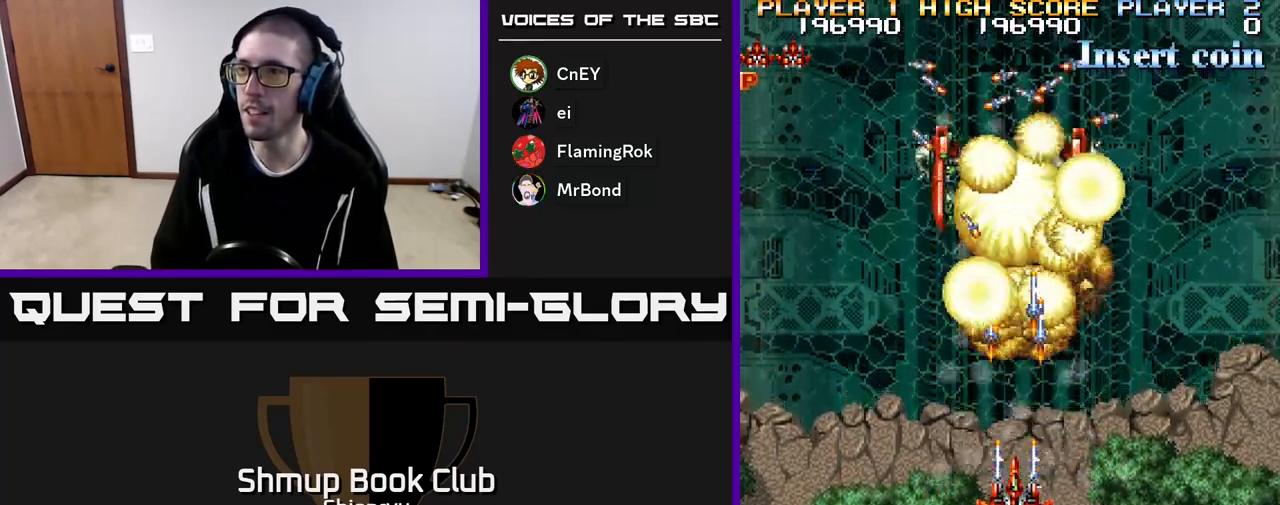
{"buttons": ["R2", "DPAD_DOWN"], "events": [[83, "DPAD_DOWN", "down"]]}
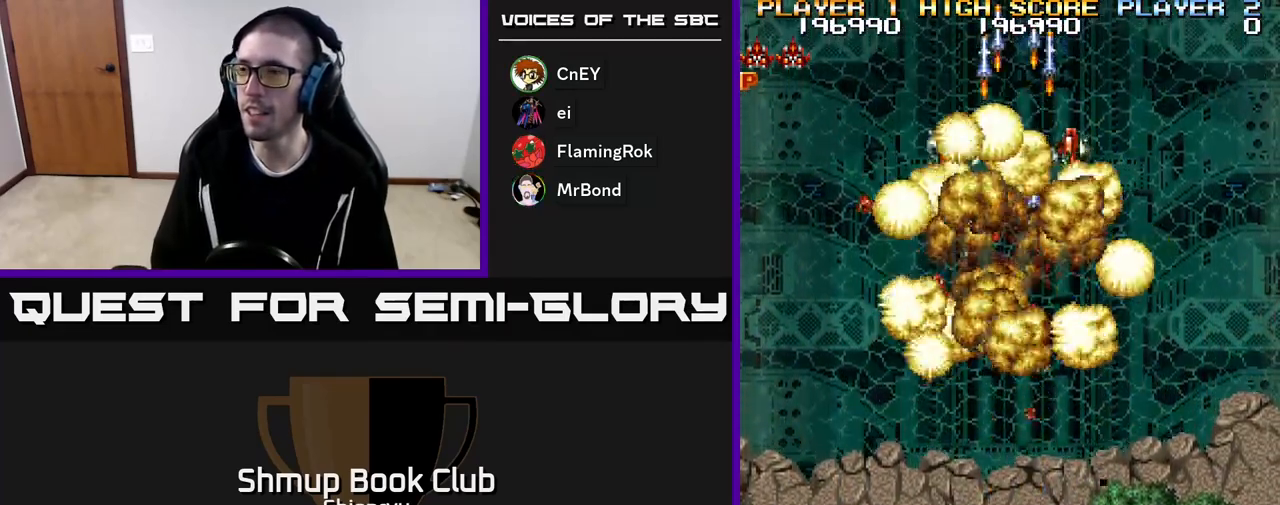
{"buttons": ["A", "DPAD_RIGHT"], "events": [[117, "DPAD_RIGHT", "down"], [133, "DPAD_DOWN", "up"], [250, "A", "down"], [350, "R2", "up"], [367, "A", "up"], [467, "A", "down"]]}
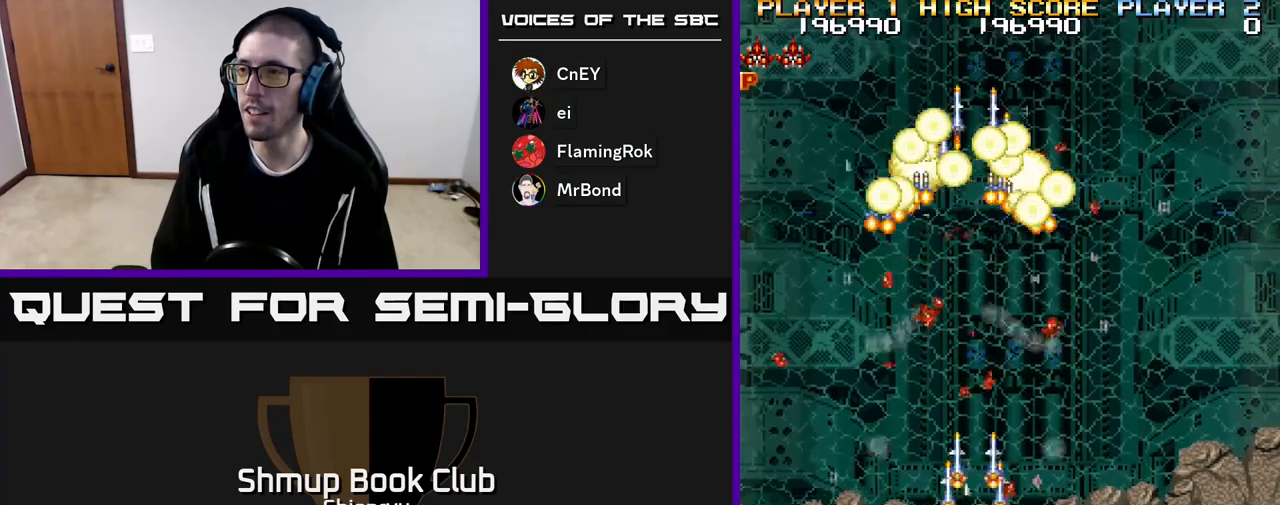
{"buttons": ["R2", "DPAD_UP"], "events": [[83, "A", "up"], [183, "A", "down"], [183, "R2", "down"], [283, "A", "up"], [300, "R2", "up"], [317, "DPAD_UP", "down"], [367, "DPAD_RIGHT", "up"], [383, "A", "down"], [383, "R2", "down"], [500, "A", "up"]]}
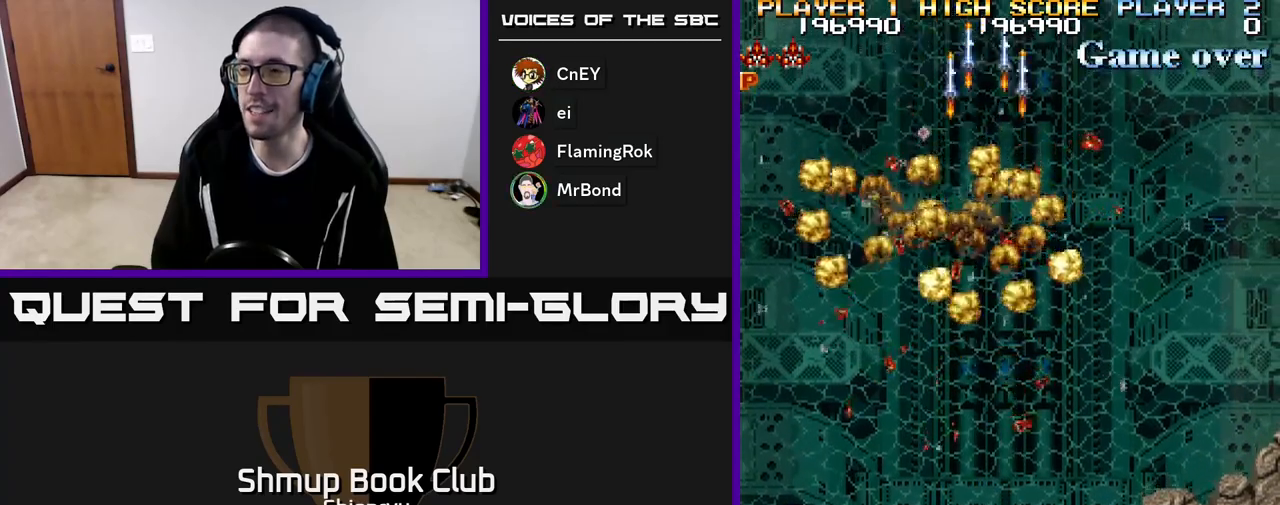
{"buttons": ["A", "R2", "DPAD_LEFT"], "events": [[17, "DPAD_LEFT", "down"], [33, "R2", "up"], [100, "A", "down"], [117, "DPAD_UP", "up"], [150, "R2", "down"], [183, "R2", "up"], [267, "A", "up"], [350, "A", "down"], [383, "R2", "down"]]}
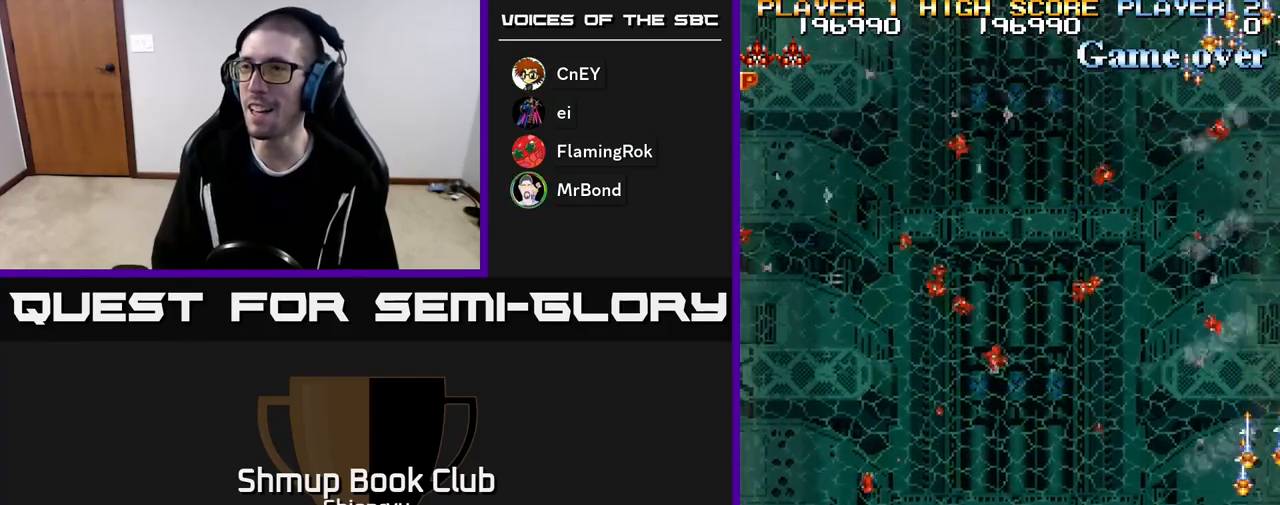
{"buttons": ["DPAD_UP", "DPAD_LEFT"], "events": [[17, "A", "up"], [33, "R2", "up"], [167, "A", "down"], [167, "R2", "down"], [283, "A", "up"], [333, "R2", "up"], [500, "DPAD_UP", "down"]]}
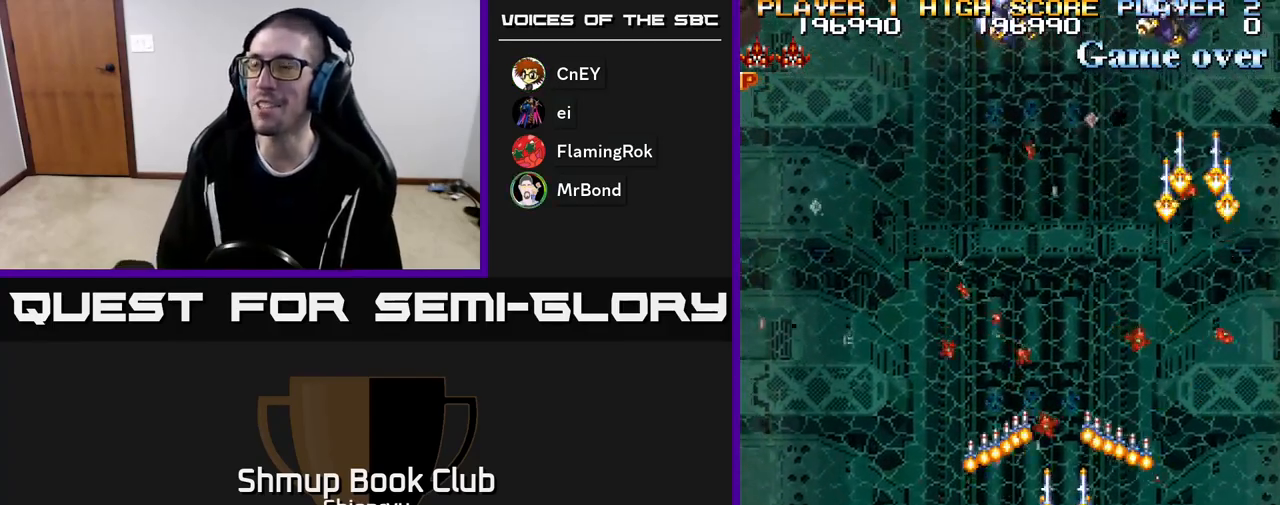
{"buttons": ["R2", "DPAD_UP"], "events": [[150, "R2", "down"], [267, "DPAD_UP", "up"], [367, "R2", "up"], [400, "R2", "down"], [417, "DPAD_UP", "down"], [467, "DPAD_LEFT", "up"]]}
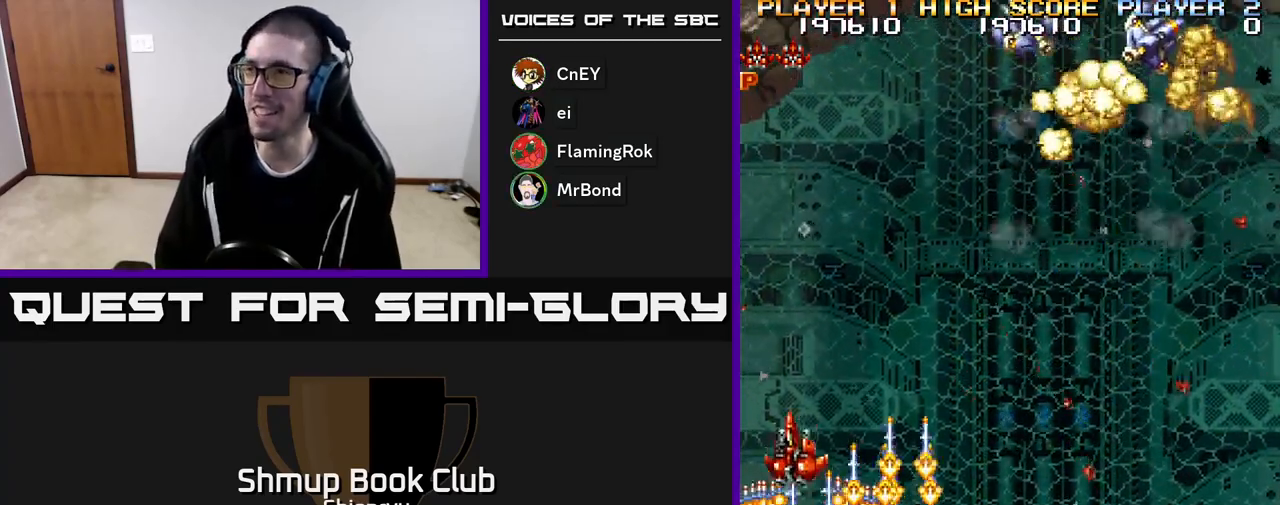
{"buttons": ["DPAD_RIGHT"], "events": [[17, "DPAD_RIGHT", "down"], [50, "DPAD_UP", "up"], [150, "A", "down"], [267, "A", "up"], [283, "R2", "up"], [367, "A", "down"], [367, "R2", "down"], [483, "A", "up"], [500, "R2", "up"]]}
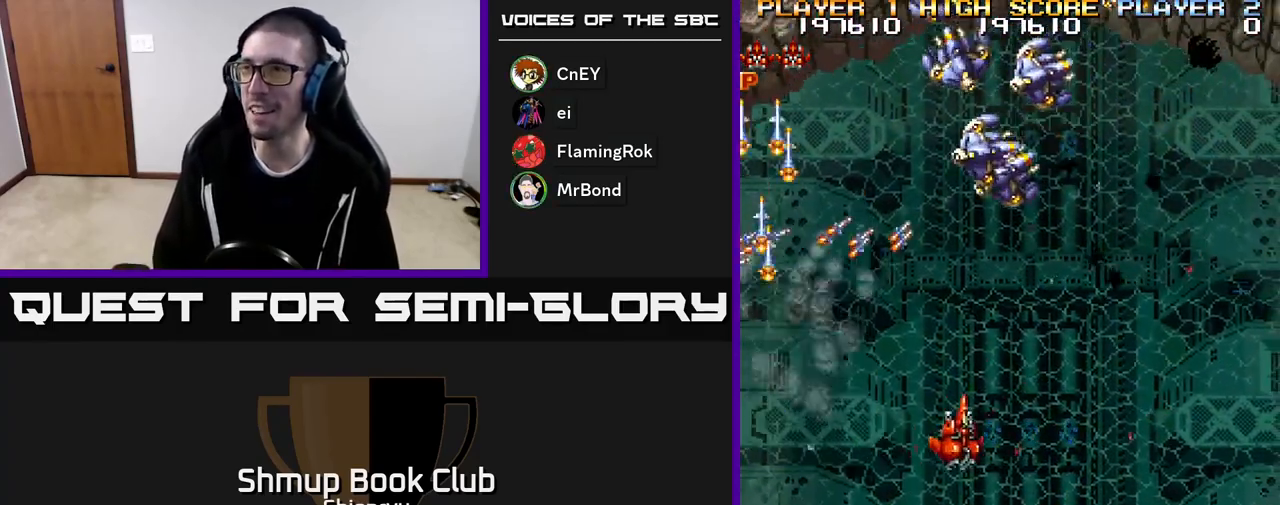
{"buttons": ["A", "R2", "DPAD_DOWN", "DPAD_RIGHT"]}
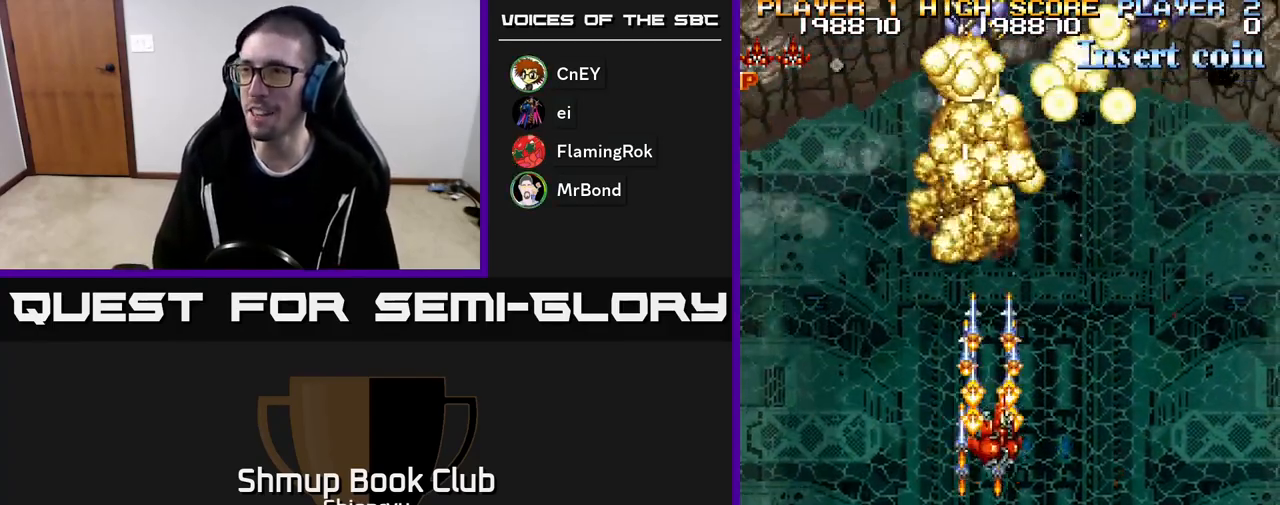
{"buttons": ["A", "DPAD_UP", "DPAD_RIGHT"], "events": [[50, "A", "up"], [50, "R2", "up"], [117, "A", "down"], [133, "DPAD_DOWN", "up"], [133, "R2", "down"], [233, "A", "up"], [233, "DPAD_UP", "down"], [233, "R2", "up"], [300, "A", "down"], [333, "R2", "down"], [433, "A", "up"], [450, "R2", "up"], [500, "A", "down"]]}
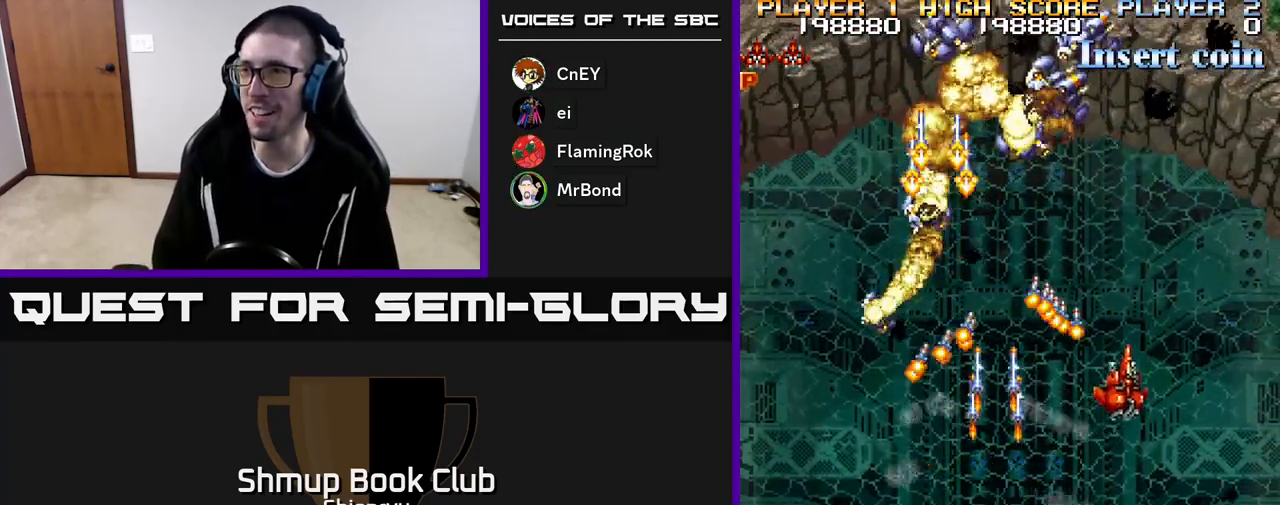
{"buttons": ["A", "R2", "DPAD_DOWN", "DPAD_RIGHT"]}
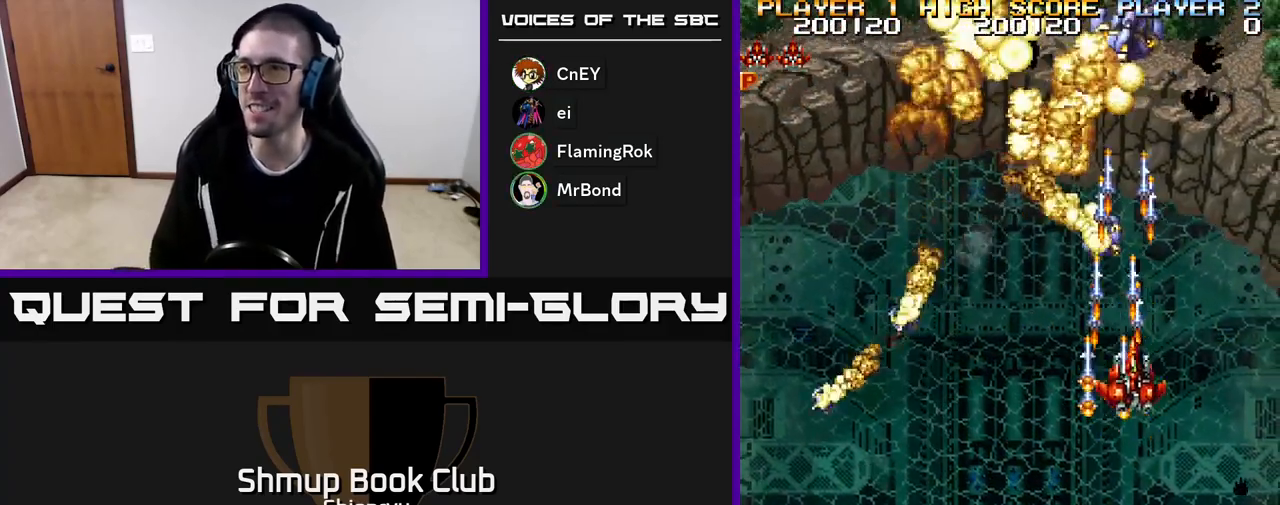
{"buttons": ["A", "R2", "DPAD_UP", "DPAD_LEFT"]}
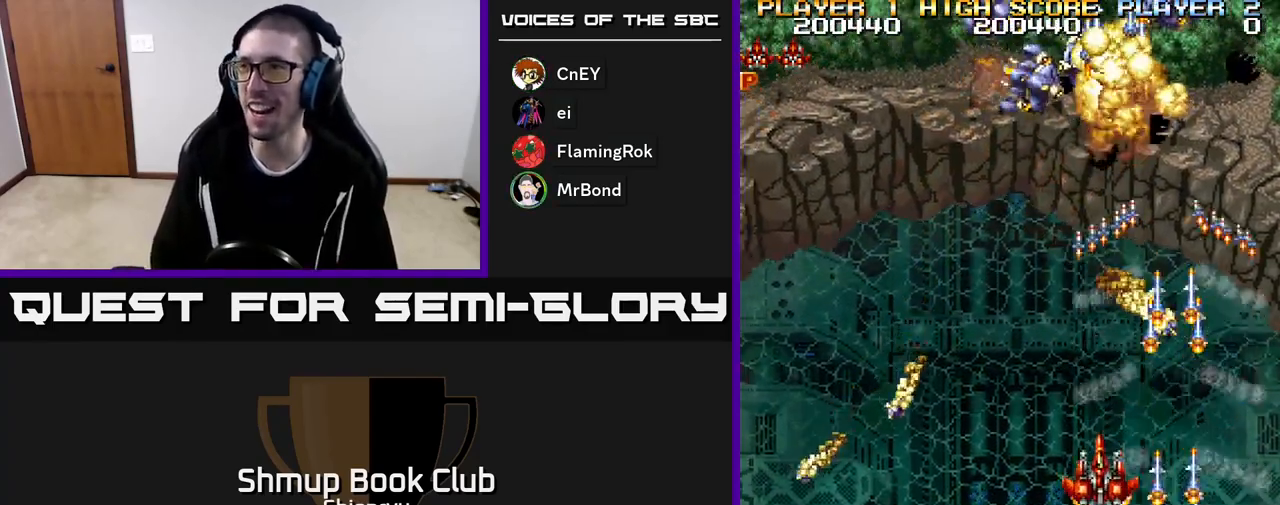
{"buttons": ["R2", "DPAD_UP"], "events": [[117, "A", "up"], [133, "R2", "up"], [217, "A", "down"], [217, "DPAD_UP", "up"], [217, "R2", "down"], [300, "A", "up"], [333, "R2", "up"], [367, "DPAD_UP", "down"], [400, "A", "down"], [417, "R2", "down"], [500, "A", "up"], [500, "DPAD_LEFT", "up"]]}
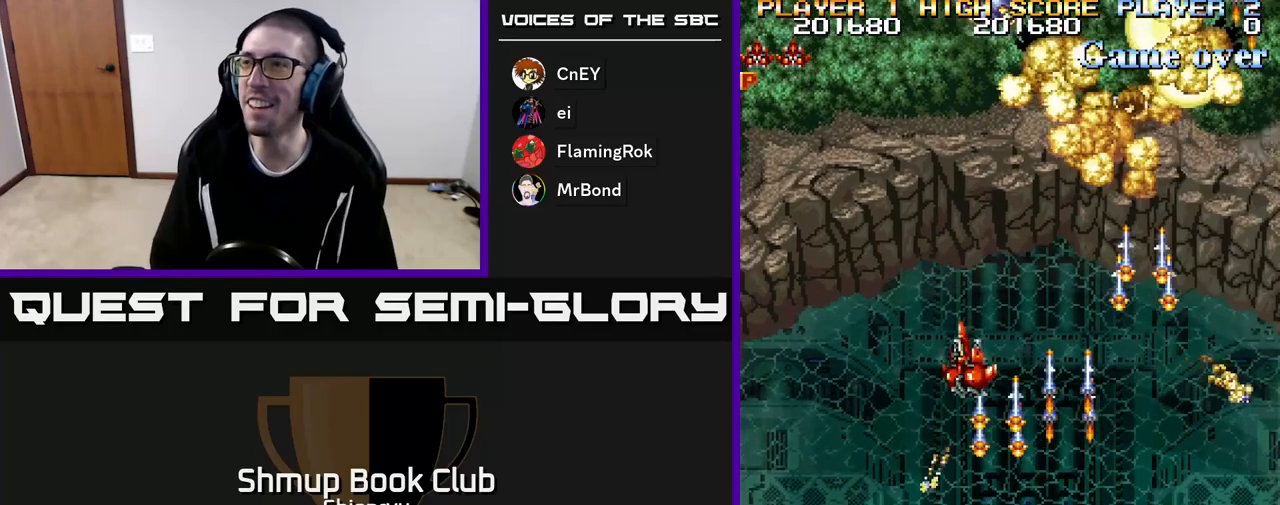
{"buttons": ["A", "R2", "DPAD_UP", "DPAD_RIGHT"], "events": [[17, "DPAD_UP", "up"], [17, "R2", "up"], [50, "DPAD_RIGHT", "down"], [83, "A", "down"], [100, "R2", "down"], [200, "A", "up"], [200, "R2", "up"], [267, "A", "down"], [300, "R2", "down"], [400, "A", "up"], [417, "R2", "up"], [450, "DPAD_UP", "down"], [467, "A", "down"], [483, "R2", "down"]]}
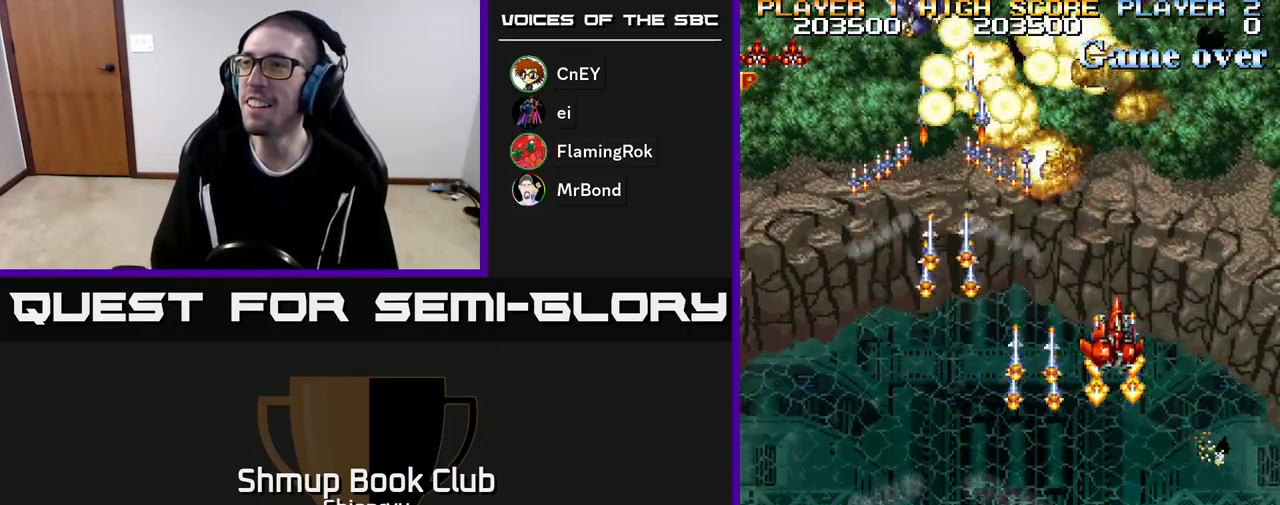
{"buttons": ["DPAD_DOWN"]}
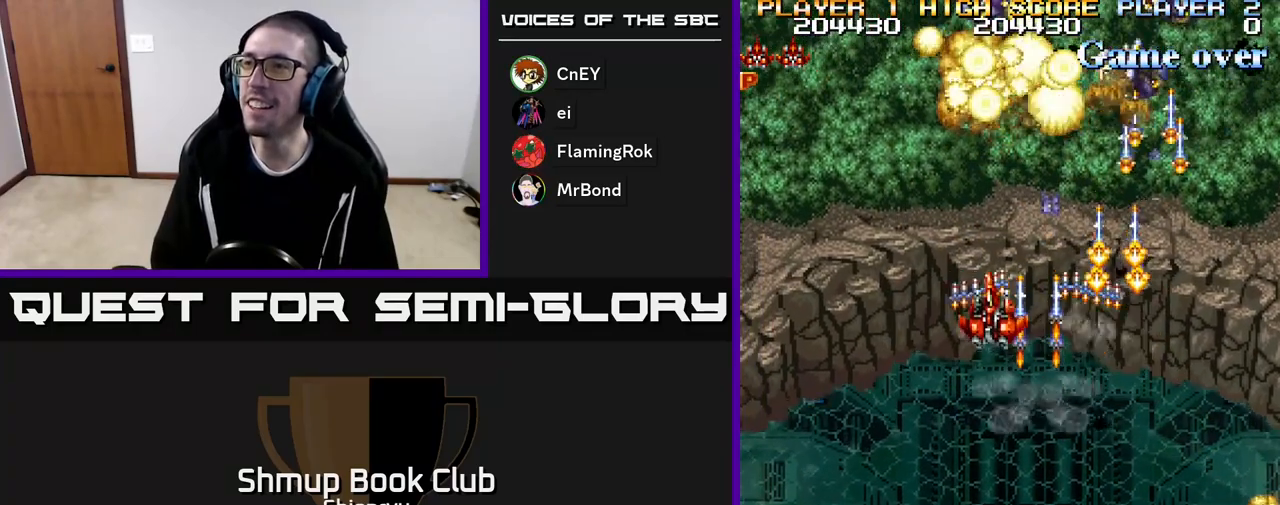
{"buttons": ["A", "DPAD_DOWN", "DPAD_RIGHT"], "events": [[33, "A", "down"], [50, "R2", "down"], [83, "DPAD_RIGHT", "down"], [150, "A", "up"], [167, "R2", "up"], [217, "A", "down"], [250, "R2", "down"], [300, "DPAD_RIGHT", "up"], [317, "R2", "up"], [333, "A", "up"], [417, "A", "down"], [467, "DPAD_RIGHT", "down"]]}
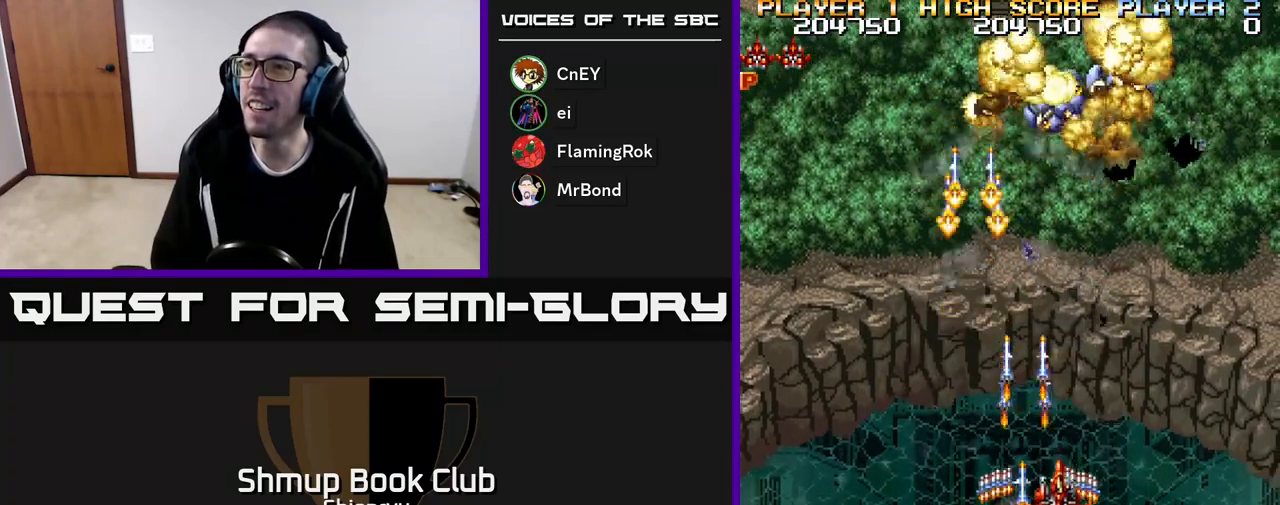
{"buttons": ["DPAD_UP"], "events": [[17, "A", "up"], [100, "DPAD_RIGHT", "up"], [117, "A", "down"], [200, "A", "up"], [283, "DPAD_DOWN", "up"], [367, "DPAD_UP", "down"]]}
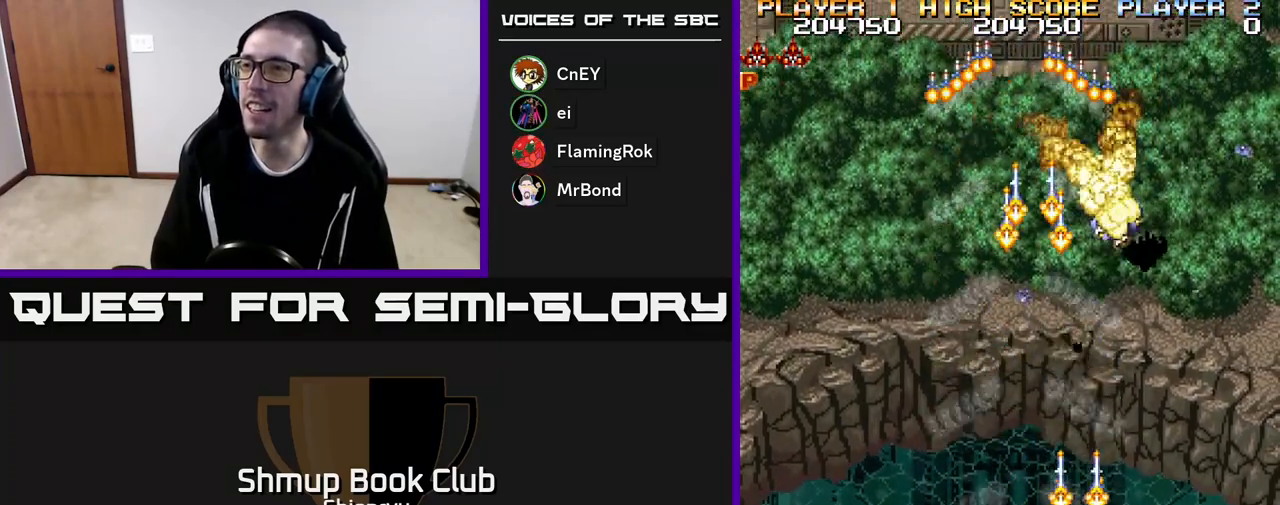
{"buttons": [], "events": [[50, "DPAD_UP", "up"]]}
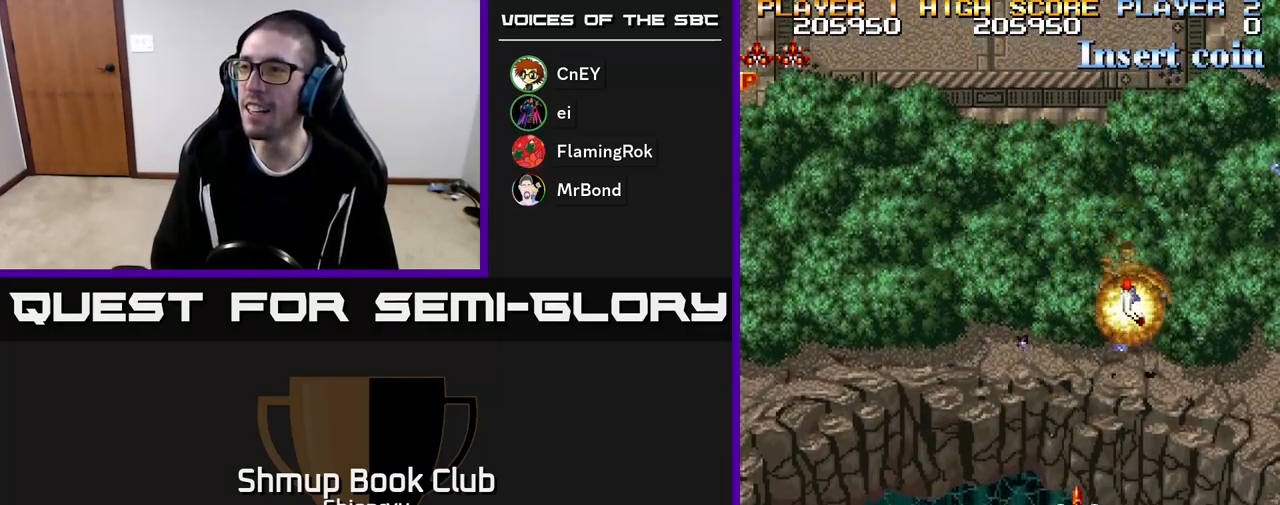
{"buttons": ["DPAD_UP"], "events": [[117, "DPAD_UP", "down"], [233, "DPAD_RIGHT", "down"], [400, "DPAD_RIGHT", "up"]]}
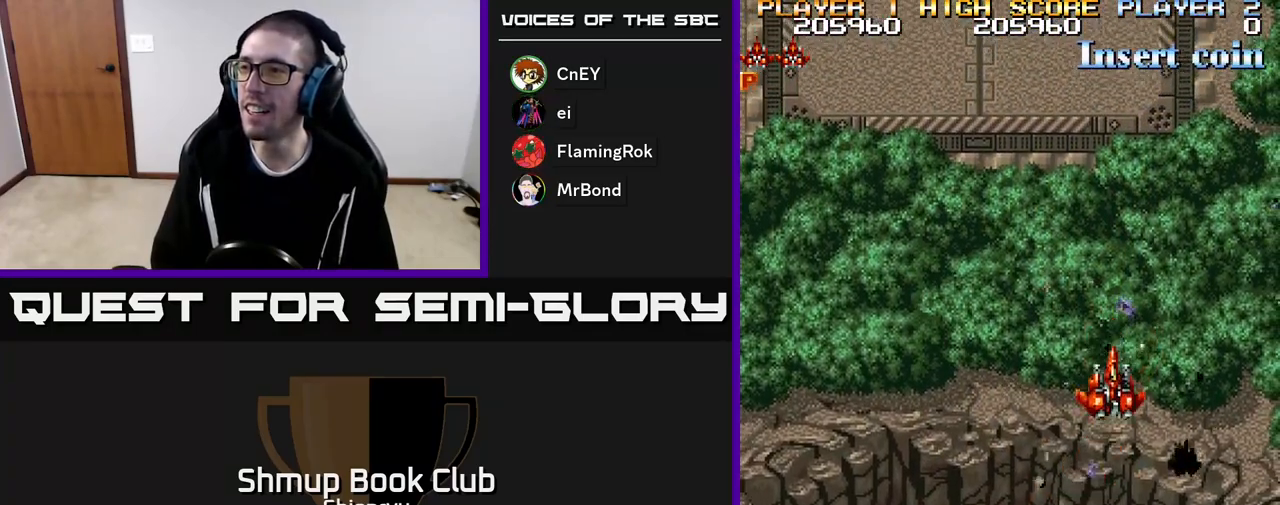
{"buttons": ["DPAD_DOWN", "DPAD_RIGHT"], "events": [[100, "DPAD_UP", "up"], [117, "DPAD_RIGHT", "down"], [167, "DPAD_DOWN", "down"]]}
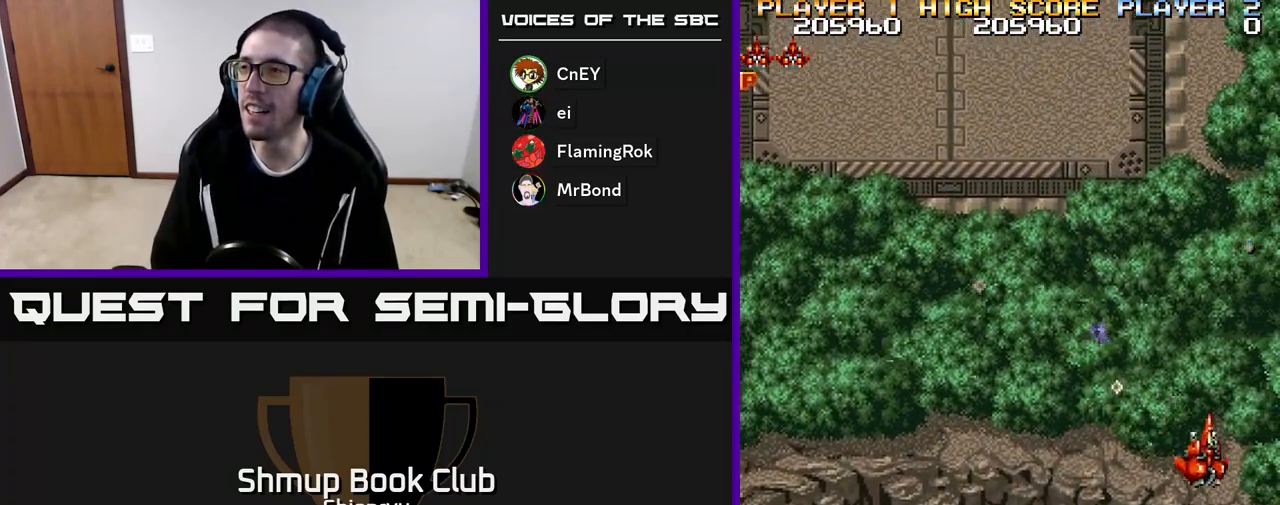
{"buttons": ["A", "DPAD_DOWN"], "events": [[67, "A", "down"], [183, "A", "up"], [283, "A", "down"], [383, "A", "up"], [450, "A", "down"], [500, "DPAD_RIGHT", "up"]]}
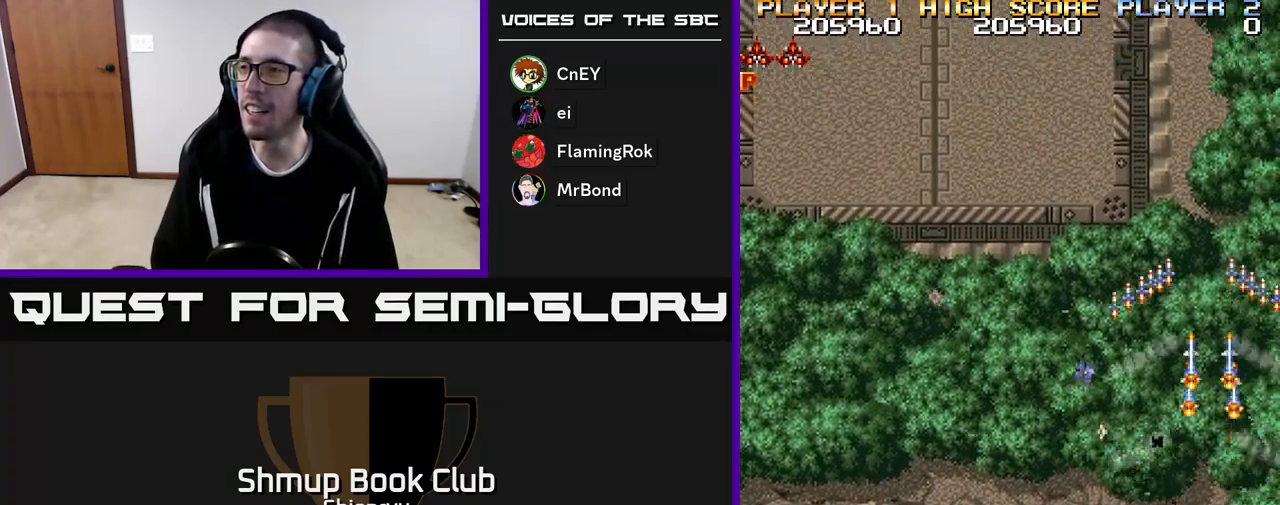
{"buttons": ["R2", "DPAD_LEFT"], "events": [[33, "R2", "down"], [50, "DPAD_DOWN", "up"], [50, "DPAD_LEFT", "down"], [83, "A", "up"]]}
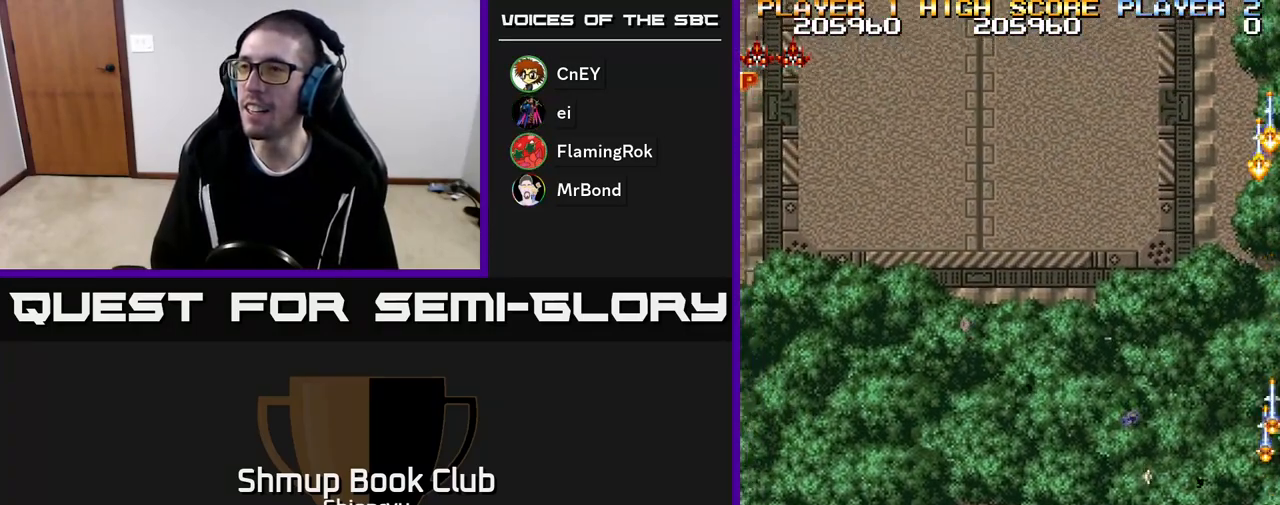
{"buttons": ["R2", "DPAD_LEFT"], "events": []}
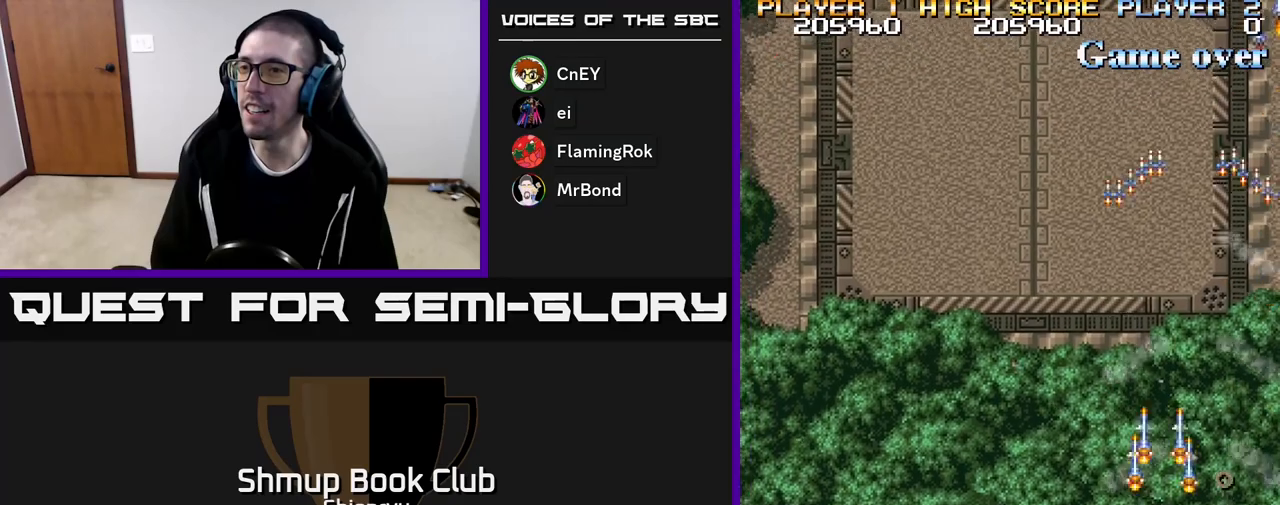
{"buttons": ["R2", "DPAD_LEFT"], "events": []}
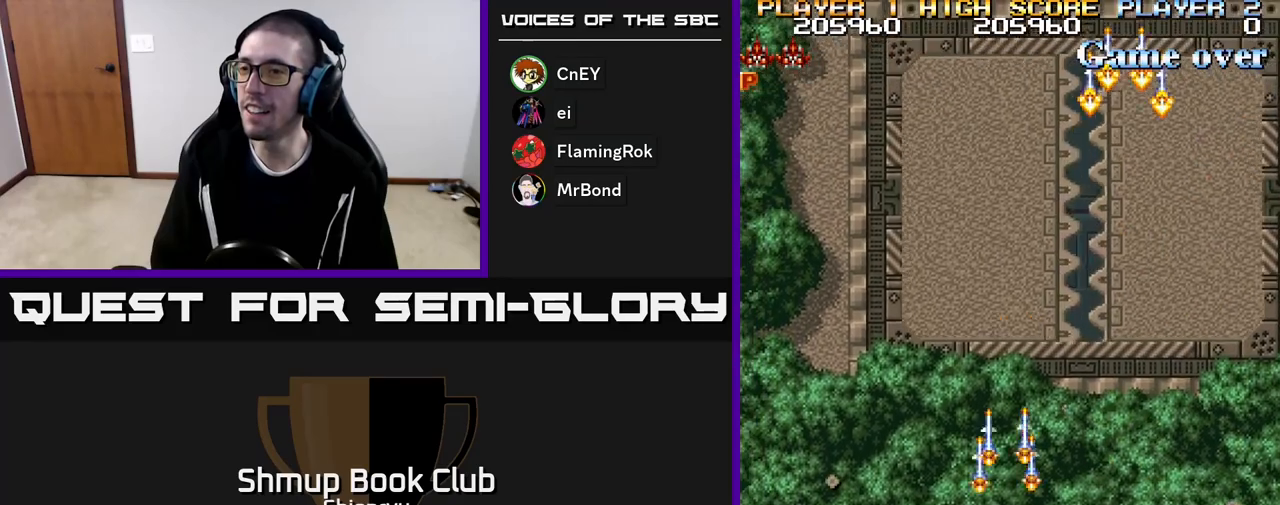
{"buttons": ["R2", "DPAD_UP", "DPAD_RIGHT"], "events": [[267, "DPAD_UP", "down"], [400, "DPAD_LEFT", "up"], [500, "DPAD_RIGHT", "down"]]}
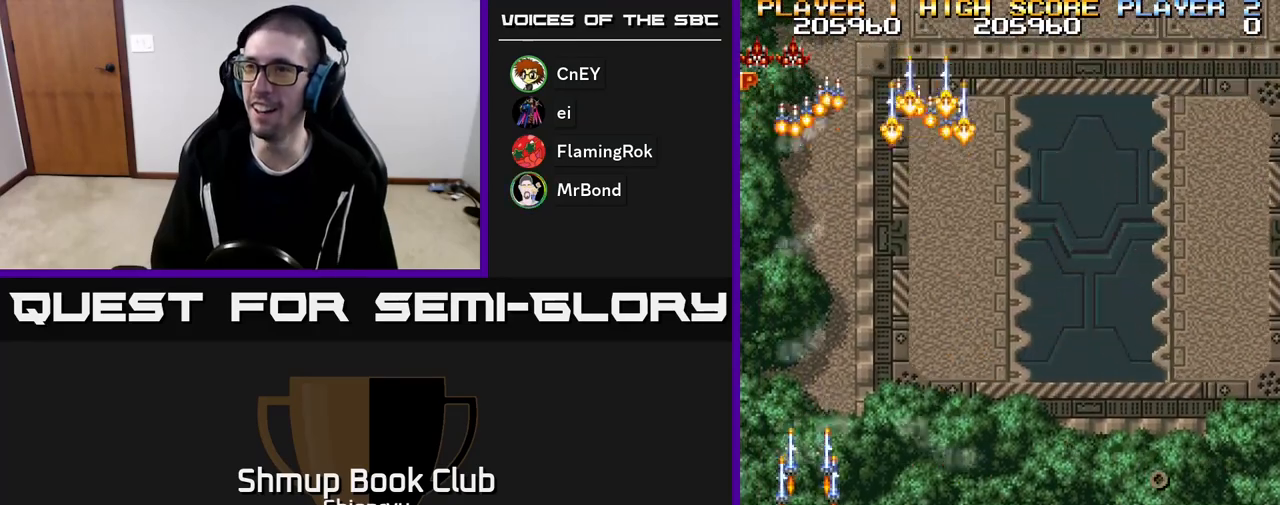
{"buttons": ["R2", "DPAD_RIGHT"], "events": [[50, "DPAD_UP", "up"]]}
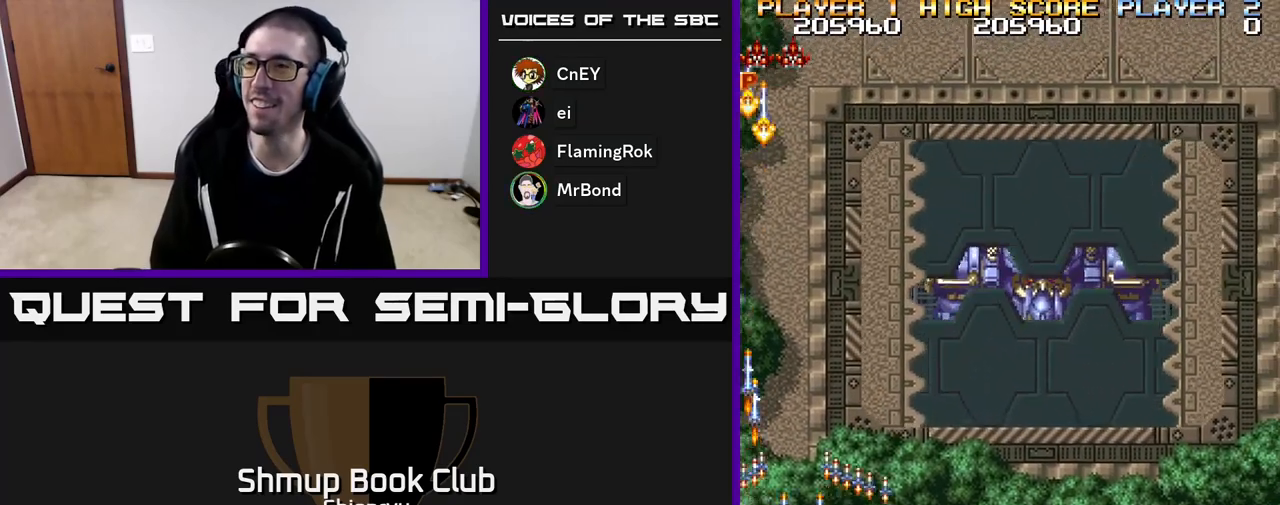
{"buttons": ["R2"], "events": [[450, "DPAD_RIGHT", "up"]]}